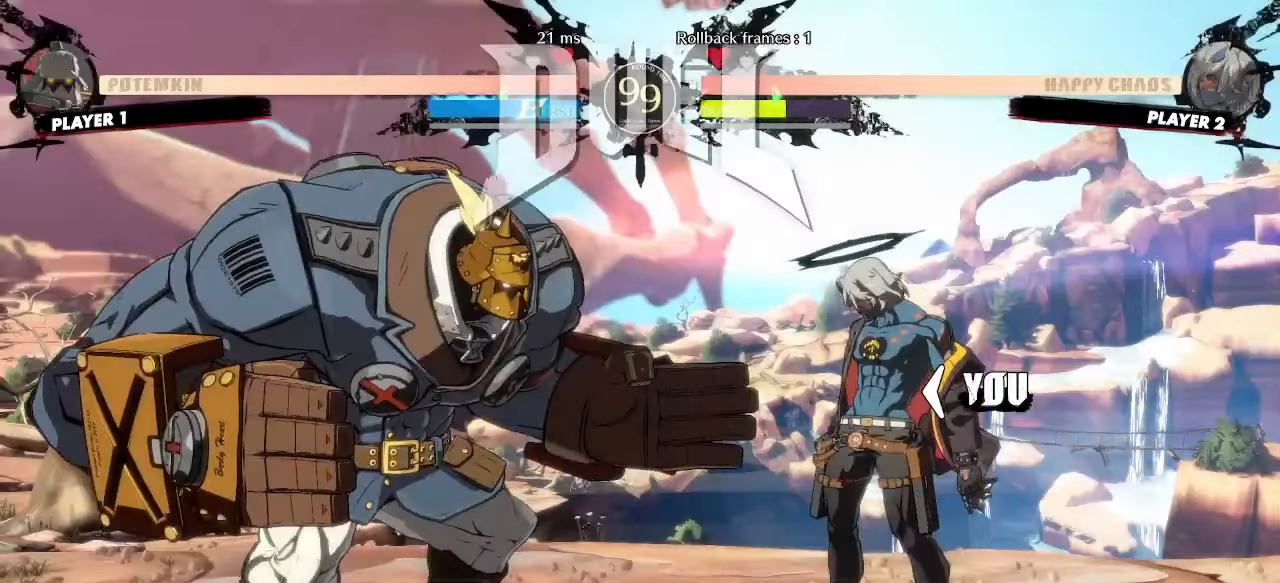
Gameplay with a controller (arcade stick); each line is a JSON object with the inputs held at the frame after it. "events" lists button and stick changes between this image and that frame as [ms after this image, input, new state], when the widget could be followed in between. Not read: HS L3 R3 other_buttons.
{"buttons": ["DPAD_RIGHT"], "events": []}
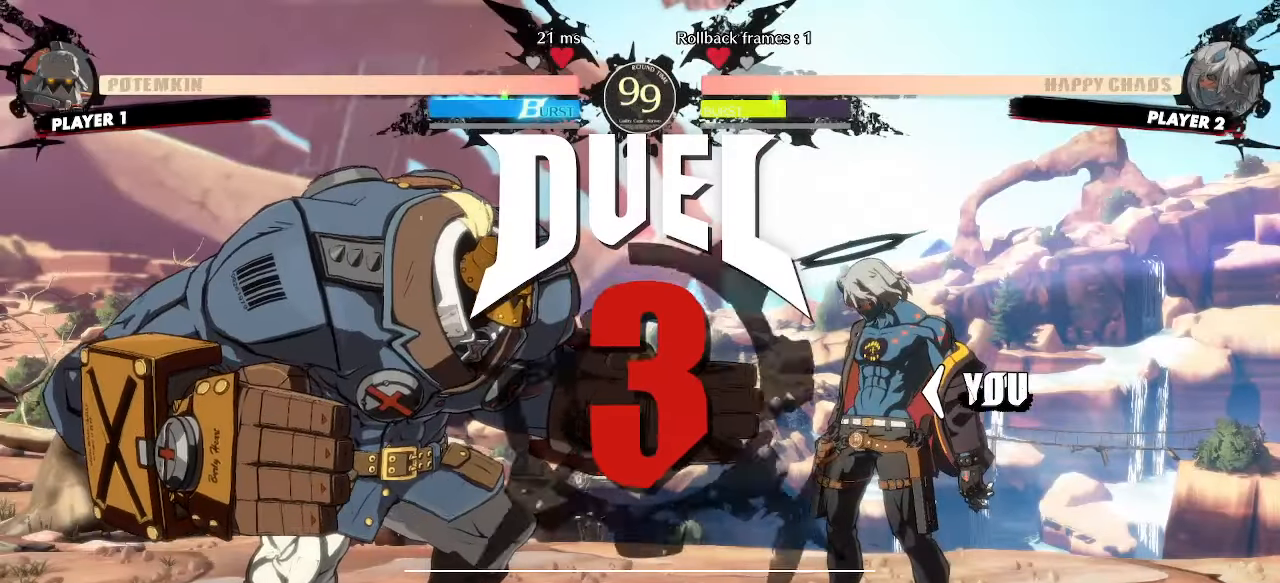
{"buttons": ["DPAD_RIGHT"], "events": []}
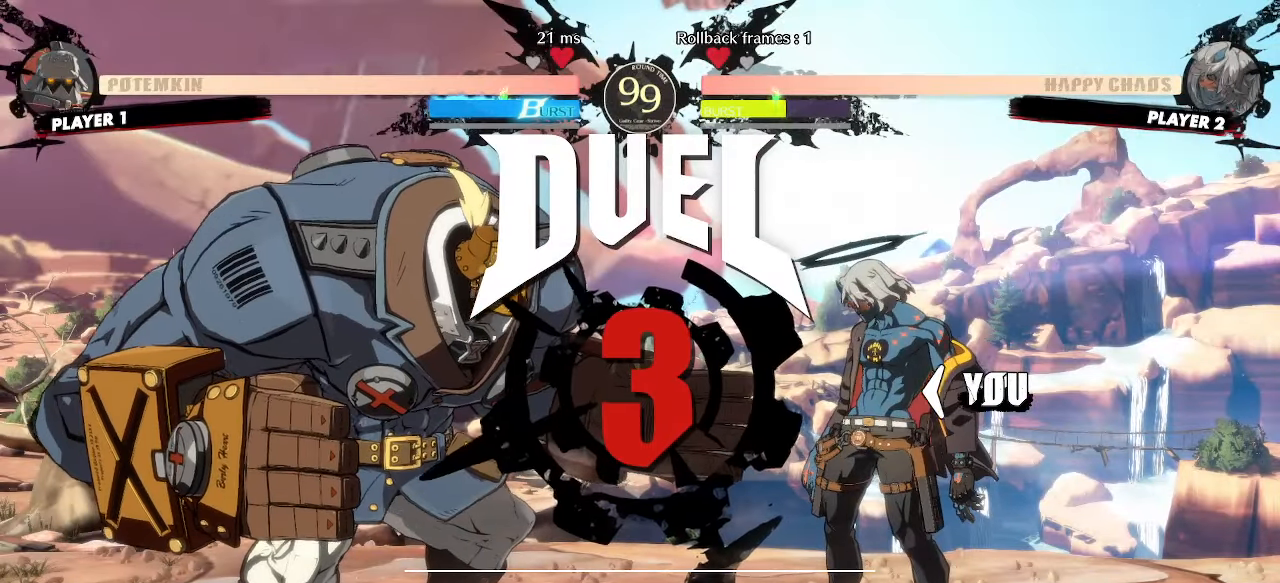
{"buttons": ["DPAD_RIGHT"], "events": []}
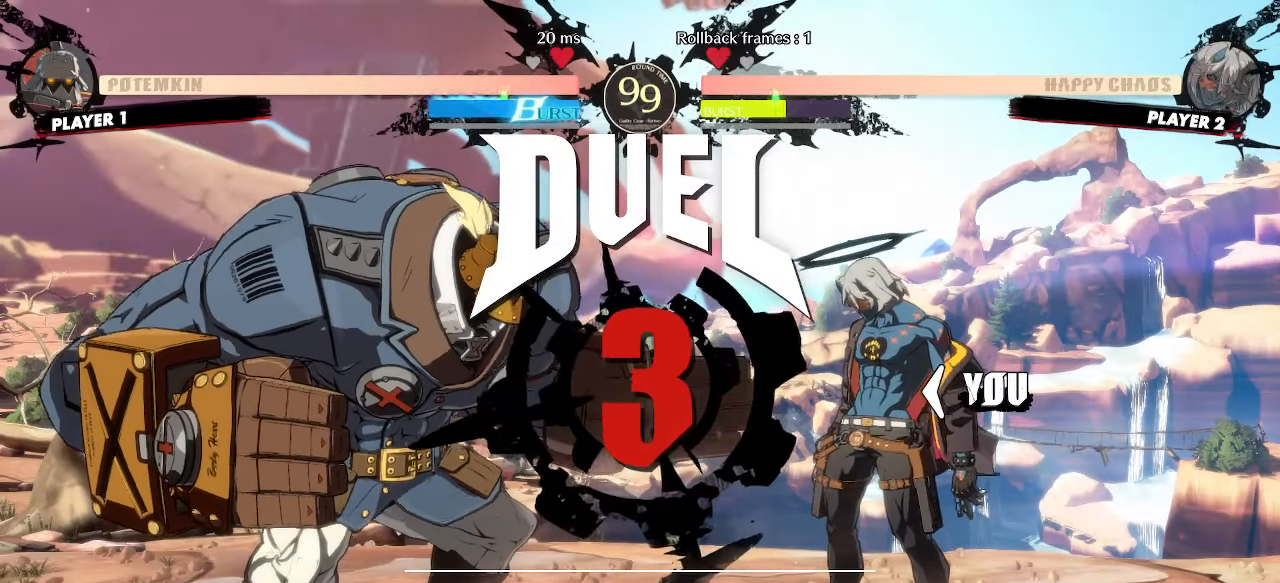
{"buttons": ["DPAD_RIGHT"], "events": []}
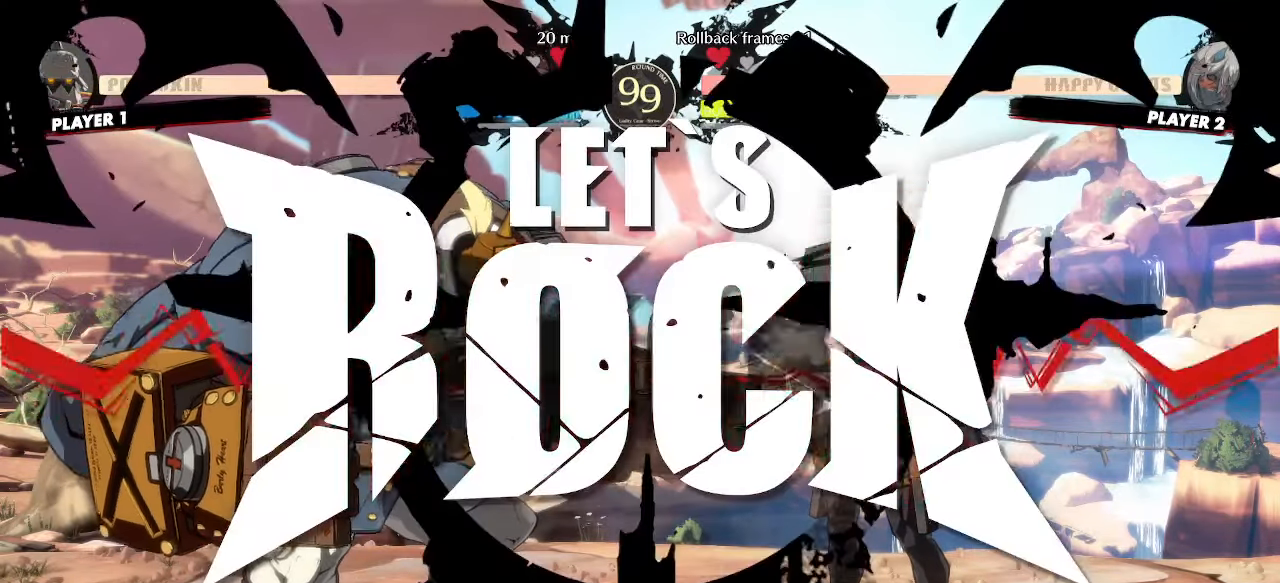
{"buttons": ["DPAD_RIGHT"], "events": [[167, "DPAD_RIGHT", "up"], [367, "DPAD_RIGHT", "down"]]}
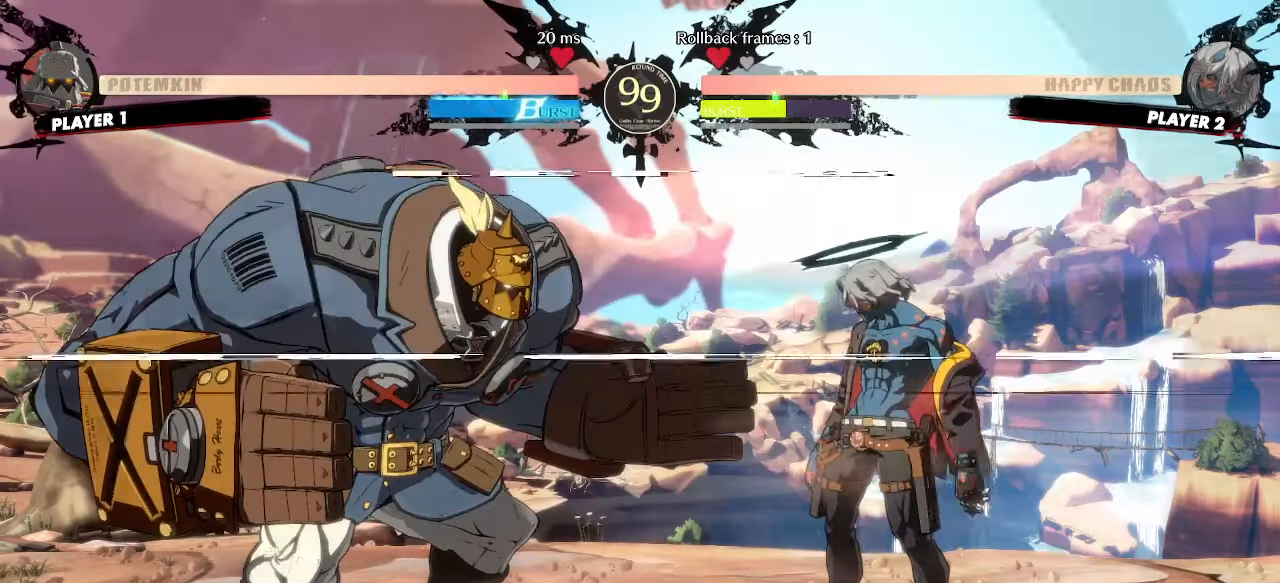
{"buttons": ["DPAD_DOWN", "DPAD_RIGHT"], "events": [[67, "DPAD_RIGHT", "up"], [367, "DPAD_DOWN", "down"], [417, "DPAD_RIGHT", "down"]]}
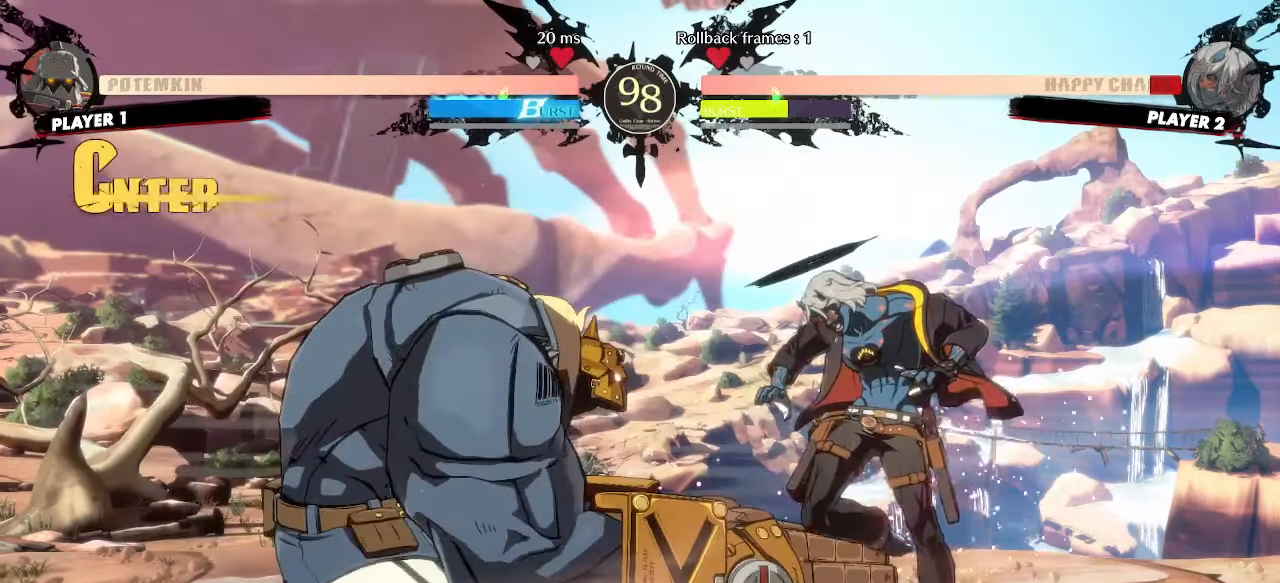
{"buttons": ["DPAD_RIGHT"], "events": [[333, "DPAD_DOWN", "up"]]}
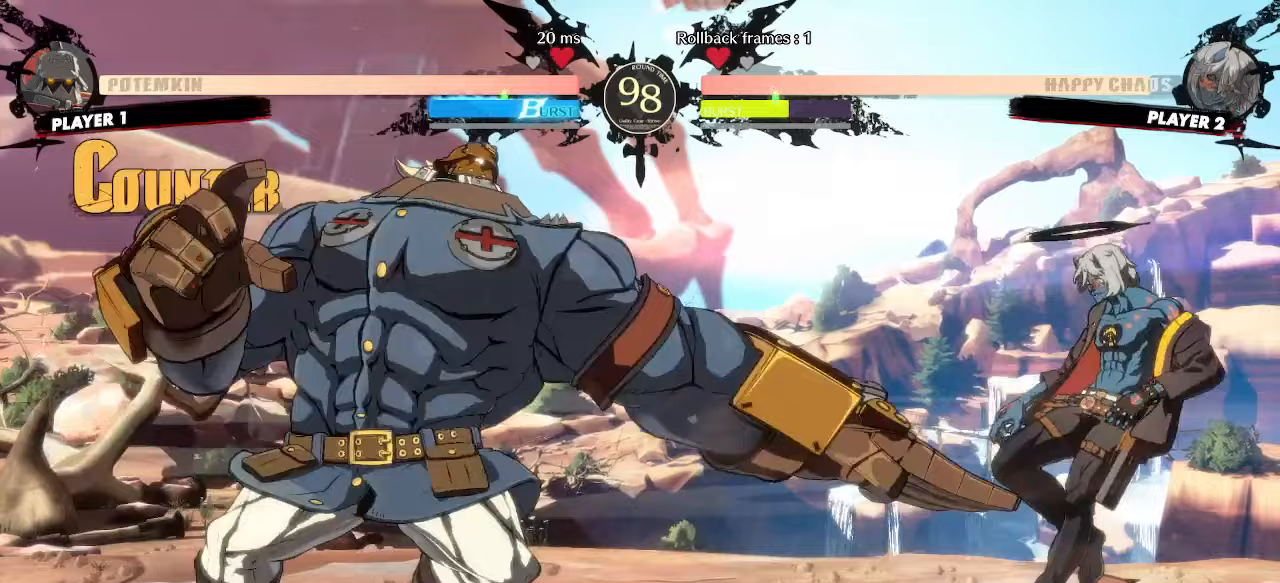
{"buttons": ["DPAD_DOWN"], "events": [[300, "DPAD_RIGHT", "up"], [483, "DPAD_DOWN", "down"]]}
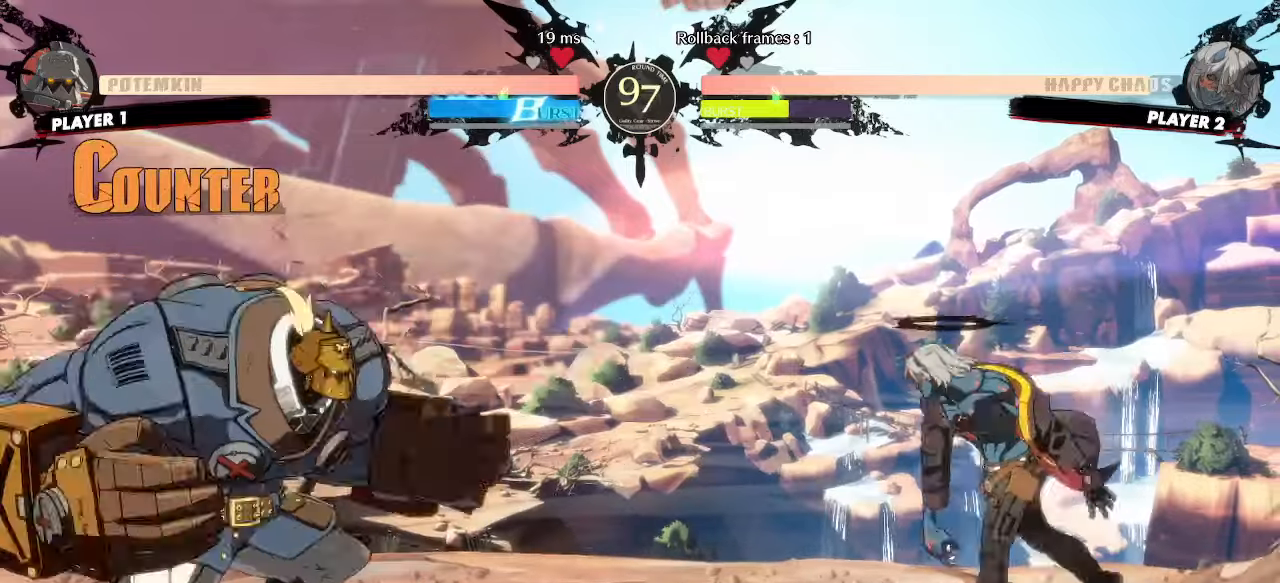
{"buttons": ["DPAD_RIGHT"], "events": [[17, "DPAD_LEFT", "down"], [50, "DPAD_DOWN", "up"], [83, "DPAD_LEFT", "up"], [200, "DPAD_RIGHT", "down"]]}